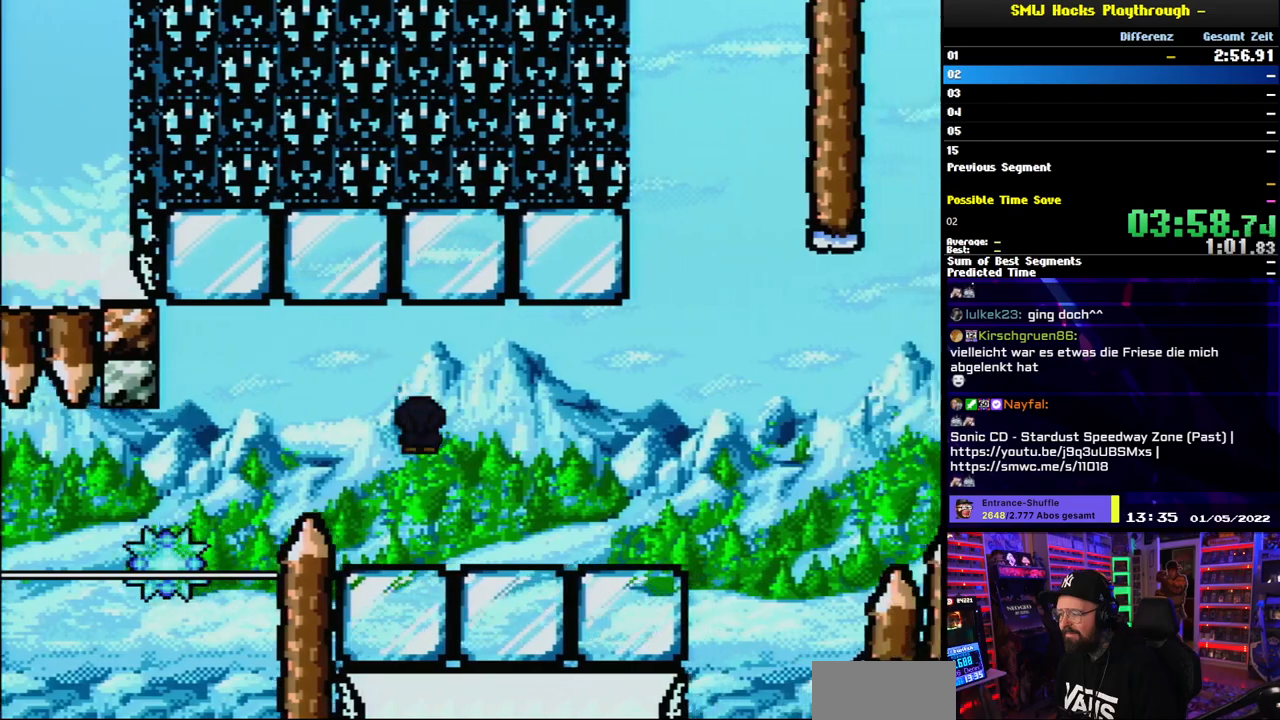
Gameplay with a controller (Nintendo layout); each line is a JSON object with the inputs held at the frame after it. "events" lists button and stick changes between this image and that frame as [ms after this image, input, new state], when the widget could be followed in between. Not read: L3 R3.
{"buttons": ["A", "X", "DPAD_RIGHT"], "events": [[483, "A", "down"]]}
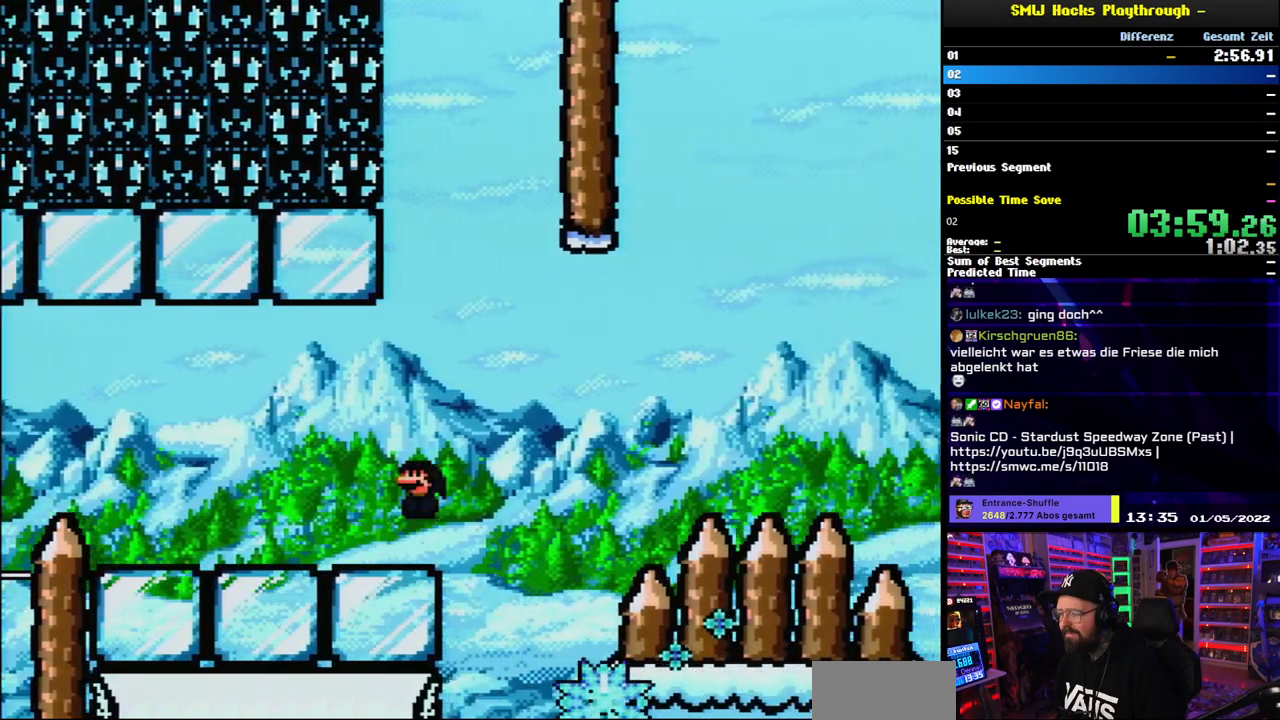
{"buttons": ["A", "X", "DPAD_RIGHT"], "events": [[83, "A", "up"], [233, "DPAD_LEFT", "down"], [233, "DPAD_RIGHT", "up"], [367, "DPAD_LEFT", "up"], [400, "A", "down"], [417, "DPAD_RIGHT", "down"]]}
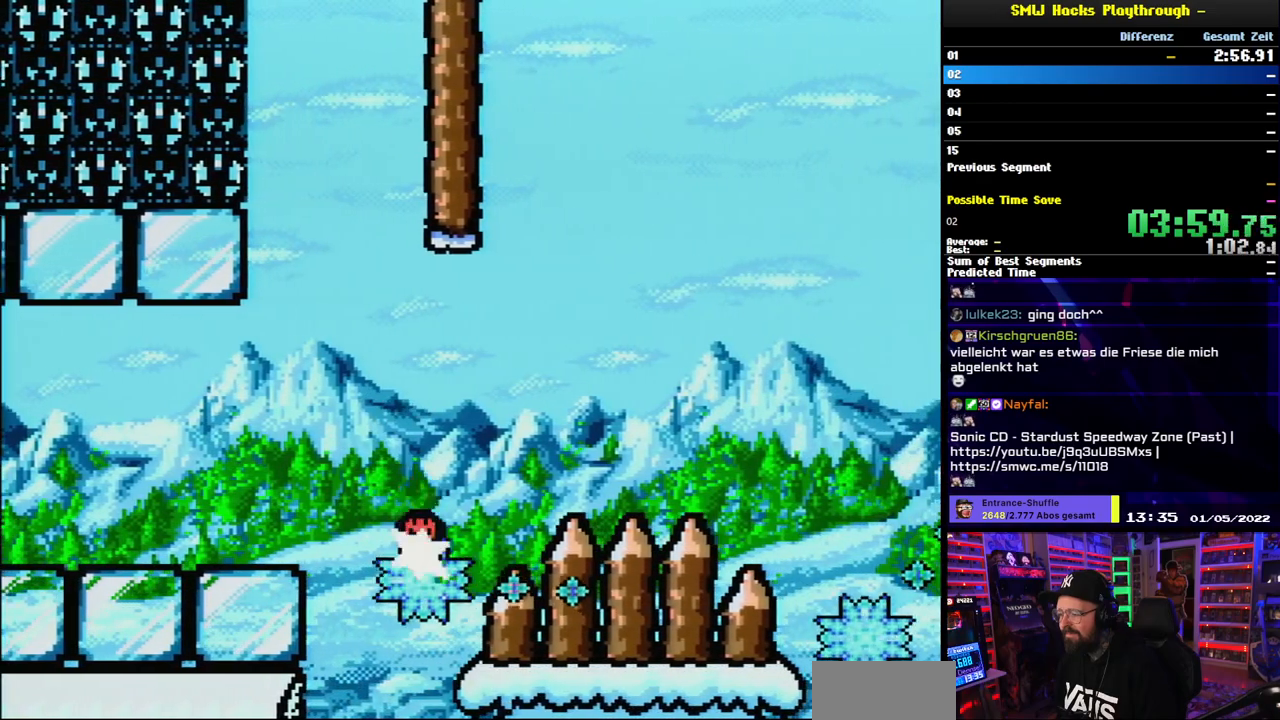
{"buttons": ["A", "X"], "events": [[317, "DPAD_LEFT", "down"], [317, "DPAD_RIGHT", "up"], [467, "DPAD_LEFT", "up"]]}
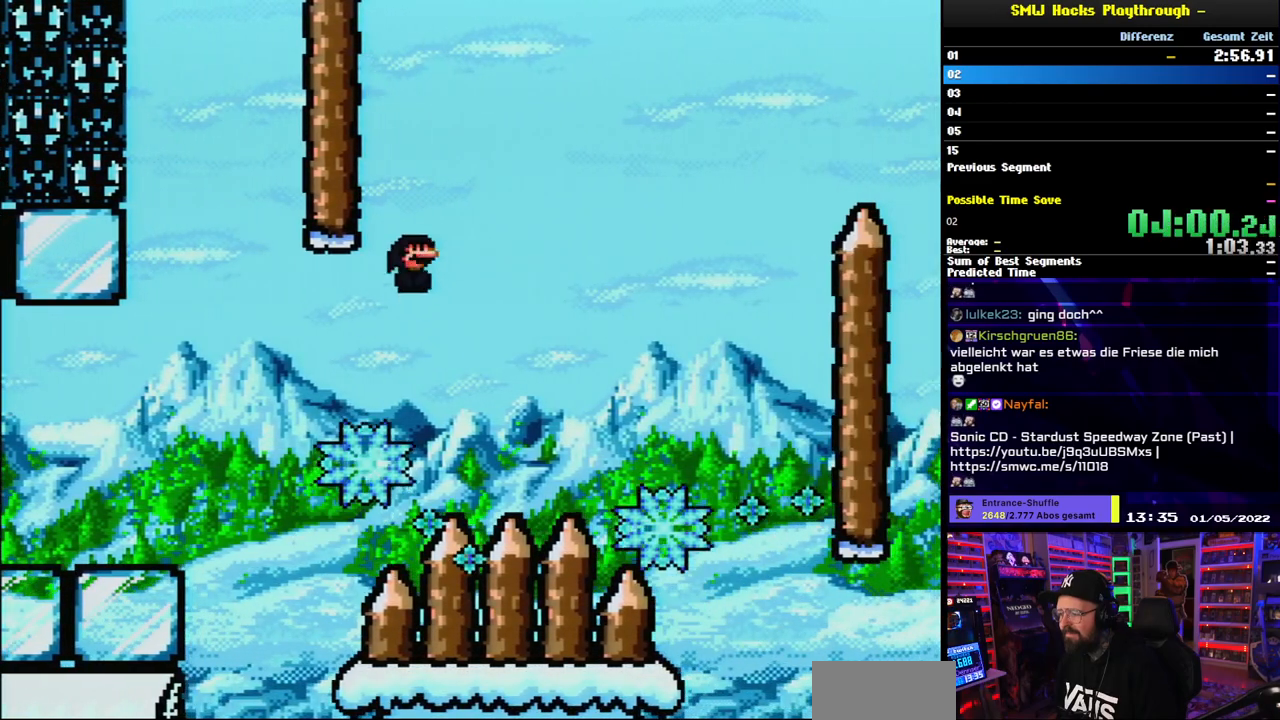
{"buttons": ["A", "X", "DPAD_RIGHT"], "events": [[17, "A", "up"], [67, "DPAD_RIGHT", "down"], [133, "A", "down"]]}